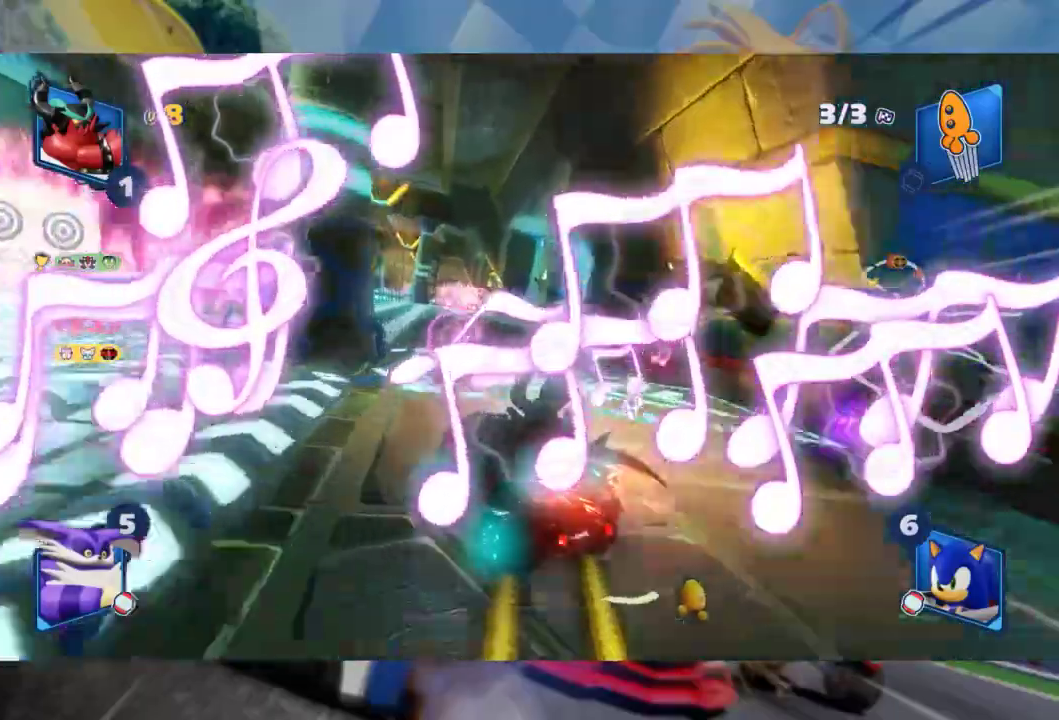
Gameplay with a controller (Xbox layout); each line is a JSON object with the inputs held at the frame after it (dt_ms = milliseconds from this image to that frame). "events" lists button and stick changes between this image and that frame as [ms after this image, input, new state], when the widget could be followed in between.
{"dt_ms": 500, "buttons": ["L2", "R2"], "left_stick": "right", "right_stick": "center", "events": [[350, "left_stick", "center"], [383, "L2", "up"], [400, "left_stick", "right"], [500, "L2", "down"]]}
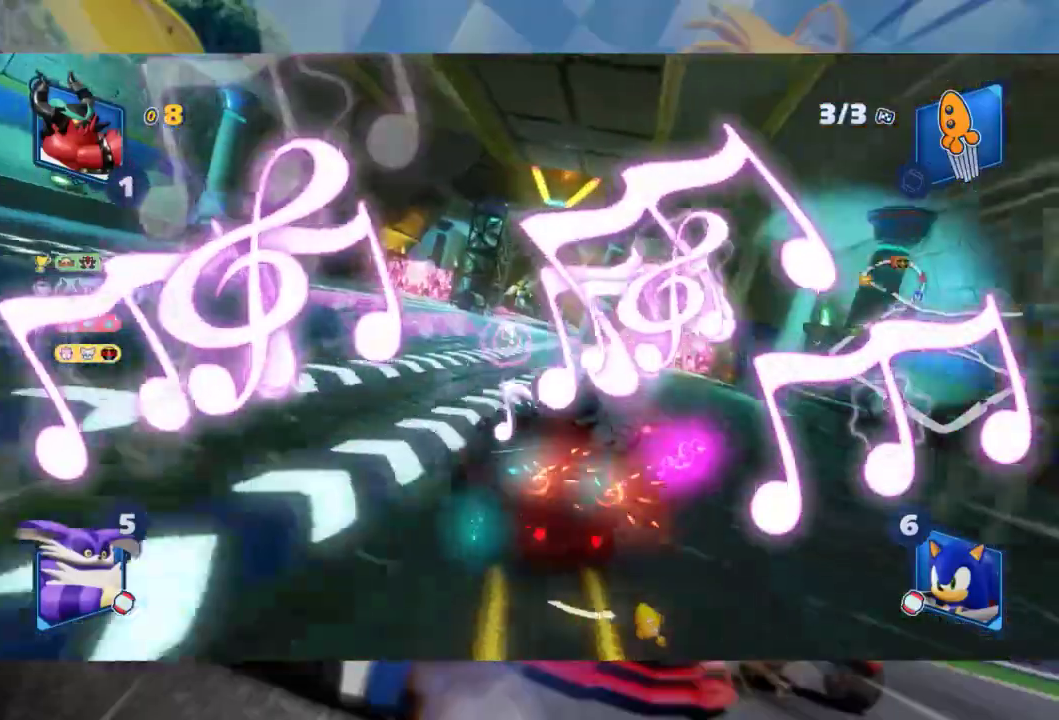
{"dt_ms": 1000, "buttons": ["R2"], "left_stick": "left", "right_stick": "center", "events": [[83, "left_stick", "left"], [367, "left_stick", "center"], [517, "left_stick", "right"], [900, "left_stick", "left"], [917, "L2", "up"]]}
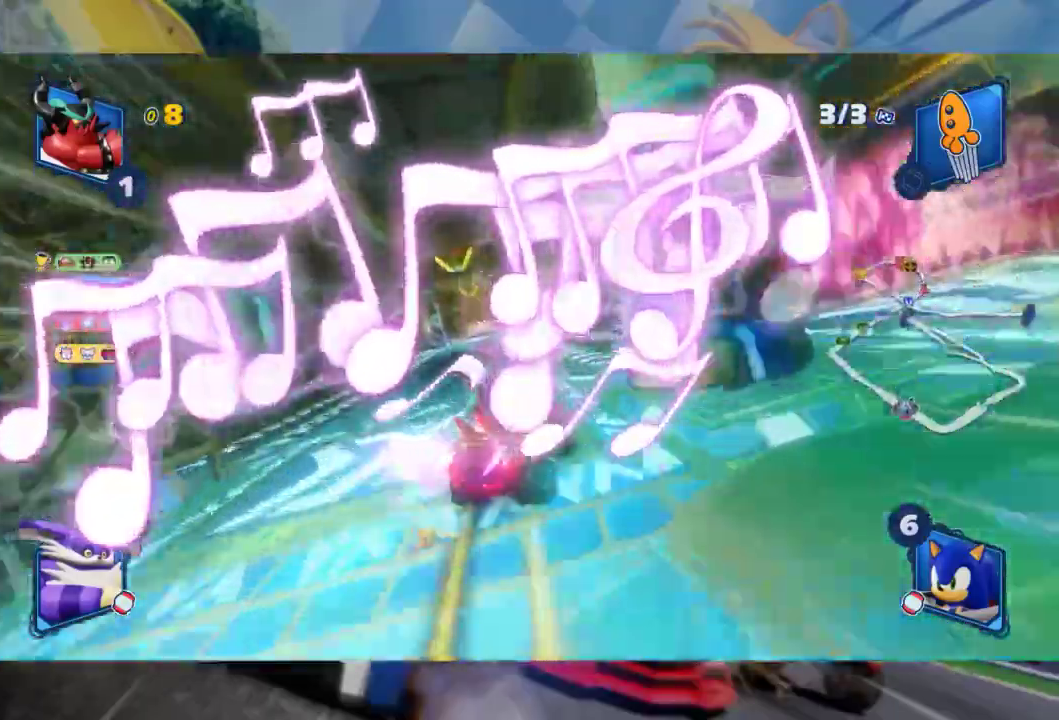
{"dt_ms": 500, "buttons": ["L2", "R2"], "left_stick": "center", "right_stick": "center", "events": [[17, "L2", "down"], [150, "left_stick", "right"], [367, "left_stick", "center"]]}
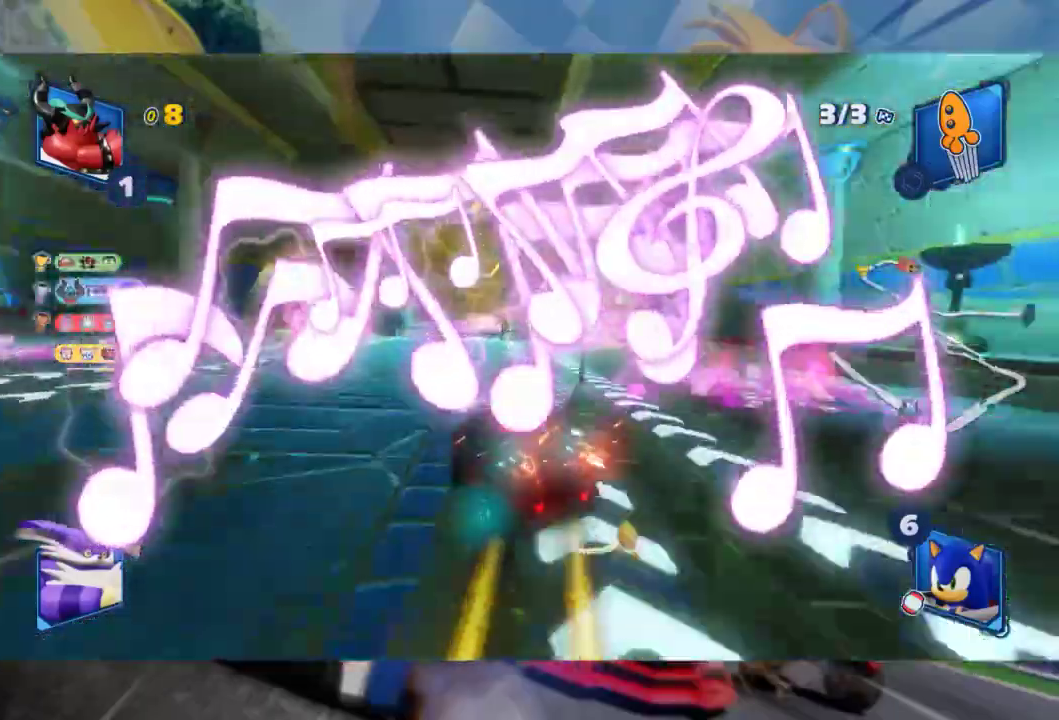
{"dt_ms": 500, "buttons": ["L2", "R2"], "left_stick": "left", "right_stick": "center", "events": [[383, "left_stick", "left"]]}
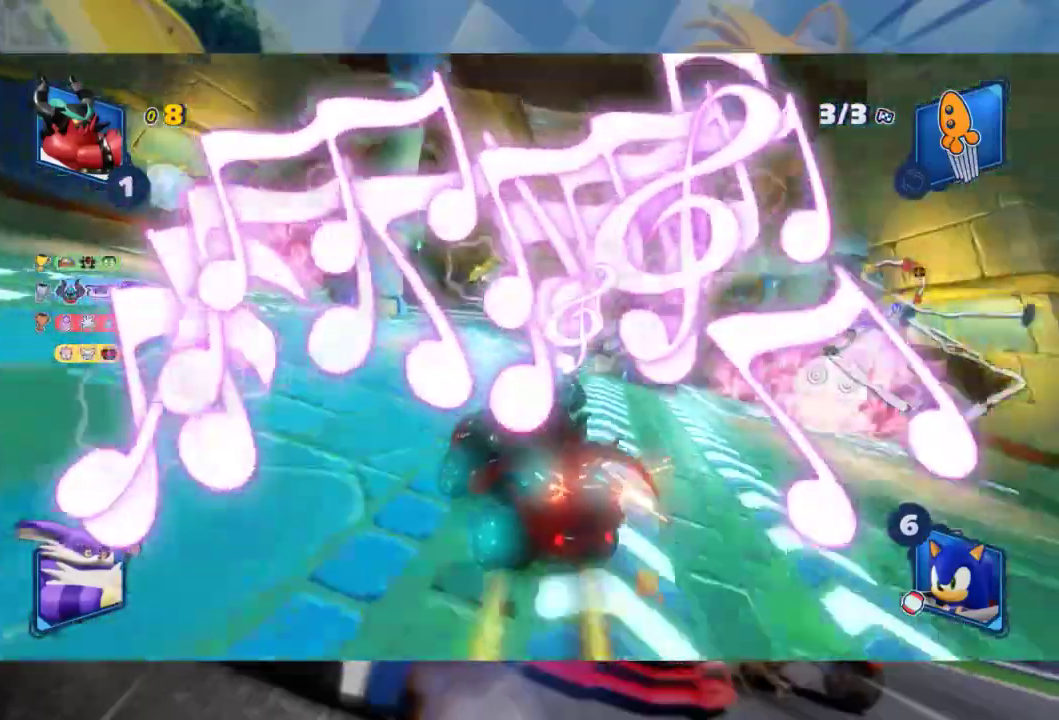
{"dt_ms": 500, "buttons": ["L2", "R2"], "left_stick": "center", "right_stick": "center", "events": [[50, "R2", "up"], [150, "R2", "down"], [450, "left_stick", "center"]]}
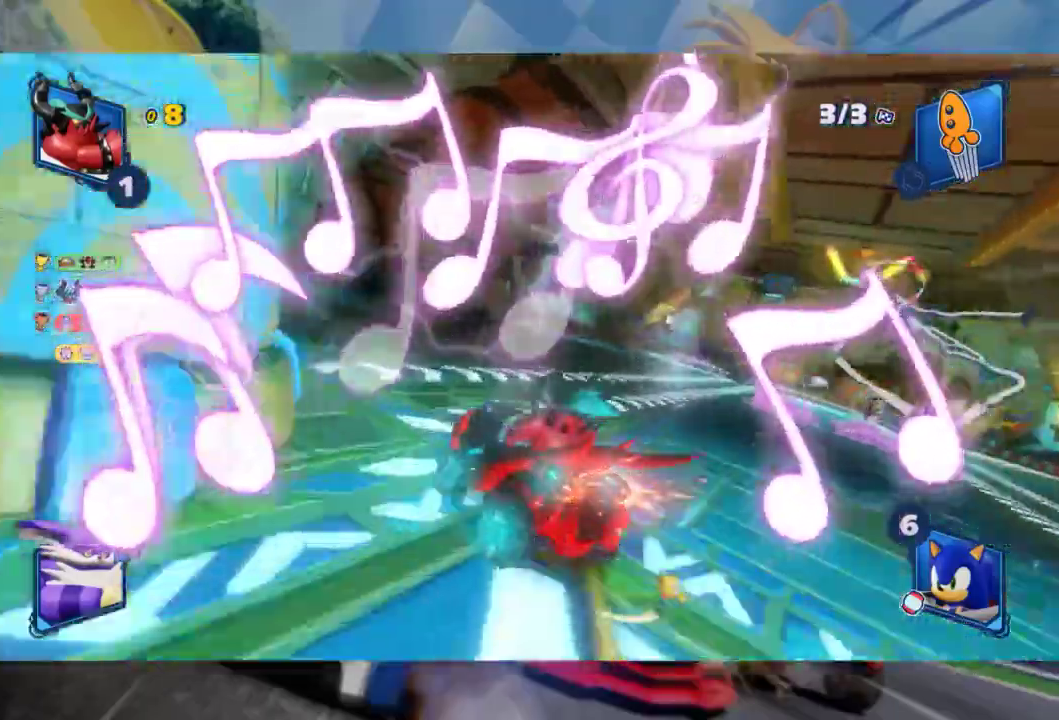
{"dt_ms": 500, "buttons": ["L2", "R2"], "left_stick": "center", "right_stick": "center", "events": [[200, "left_stick", "left"], [367, "left_stick", "center"]]}
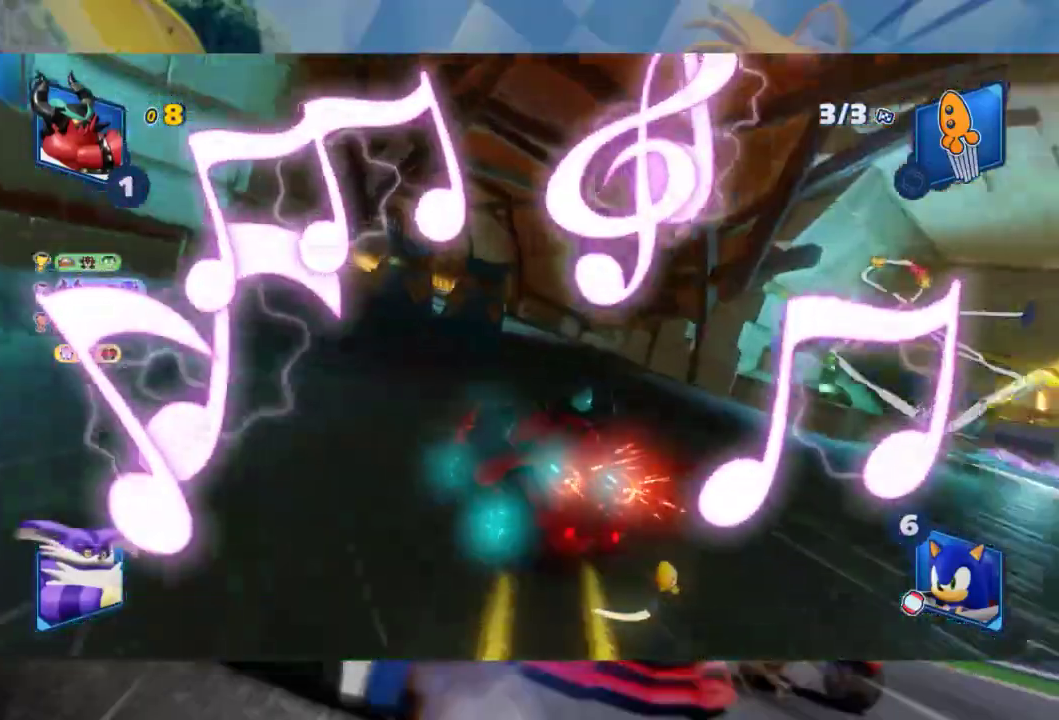
{"dt_ms": 500, "buttons": ["L2", "R2"], "left_stick": "right", "right_stick": "center", "events": [[300, "left_stick", "right"]]}
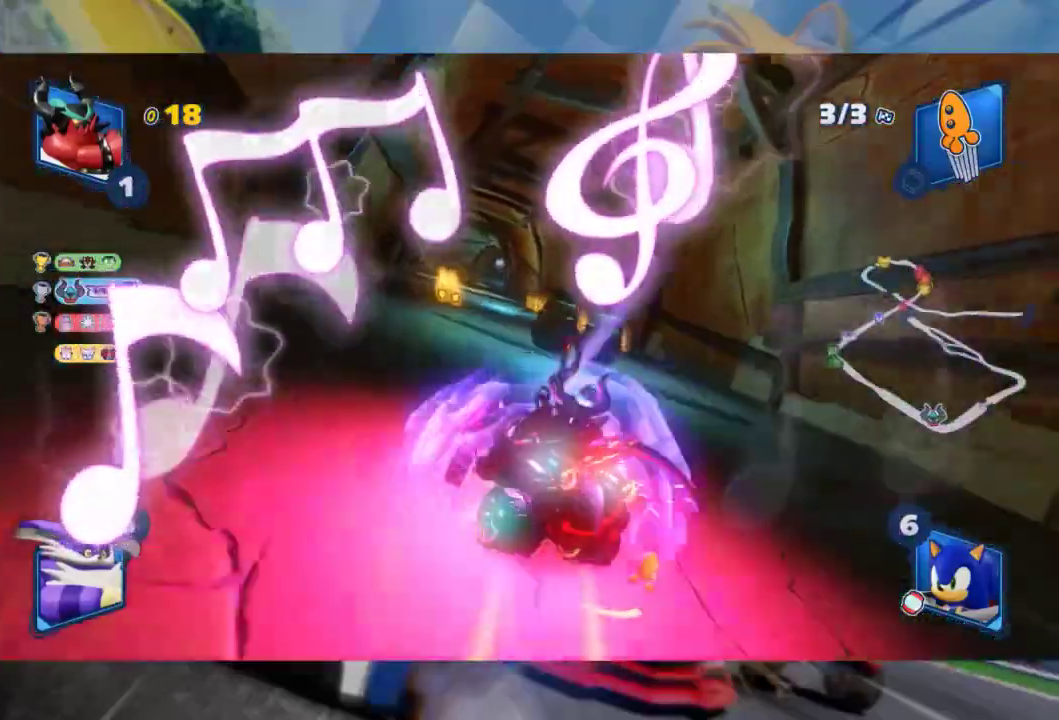
{"dt_ms": 500, "buttons": ["L2", "R2"], "left_stick": "center", "right_stick": "center", "events": [[350, "left_stick", "center"]]}
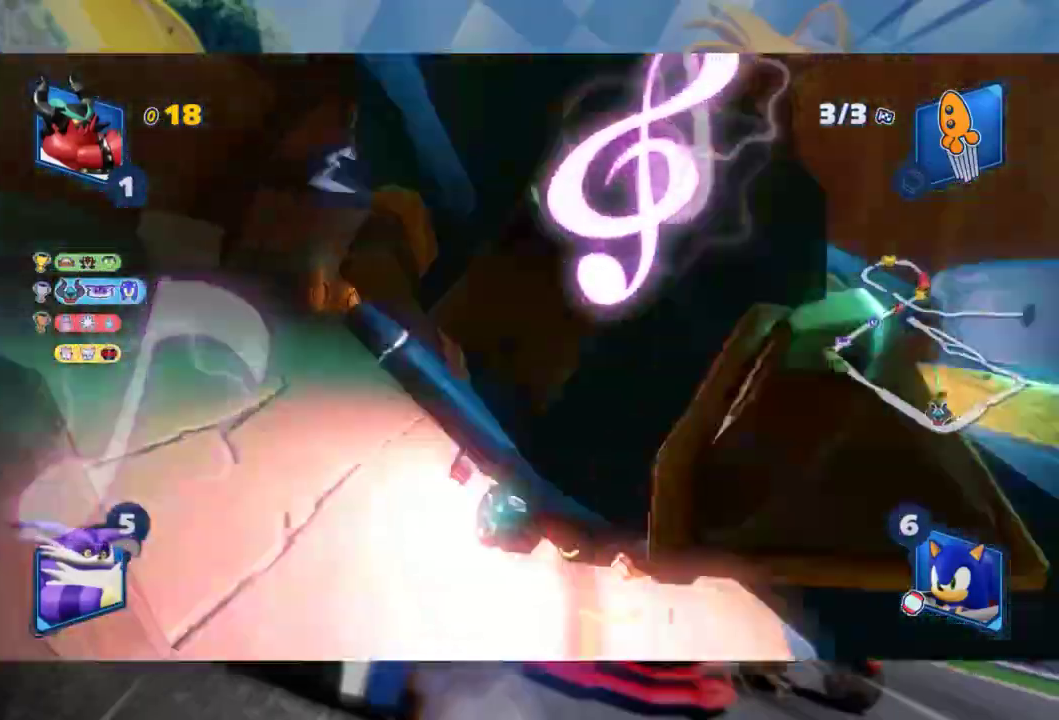
{"dt_ms": 500, "buttons": ["L2", "R2"], "left_stick": "right", "right_stick": "center", "events": [[67, "B", "down"], [67, "left_stick", "left"], [167, "B", "up"], [400, "L2", "up"], [400, "left_stick", "right"], [500, "L2", "down"]]}
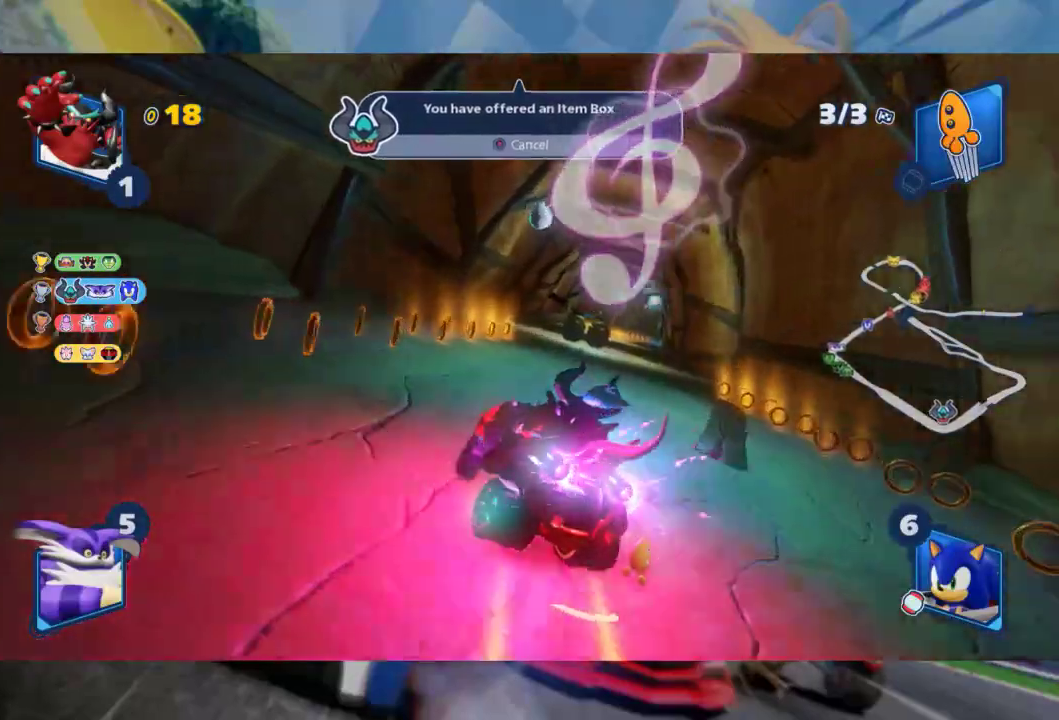
{"dt_ms": 500, "buttons": ["L2", "R2"], "left_stick": "center", "right_stick": "center", "events": [[150, "left_stick", "center"], [283, "left_stick", "left"], [467, "left_stick", "center"]]}
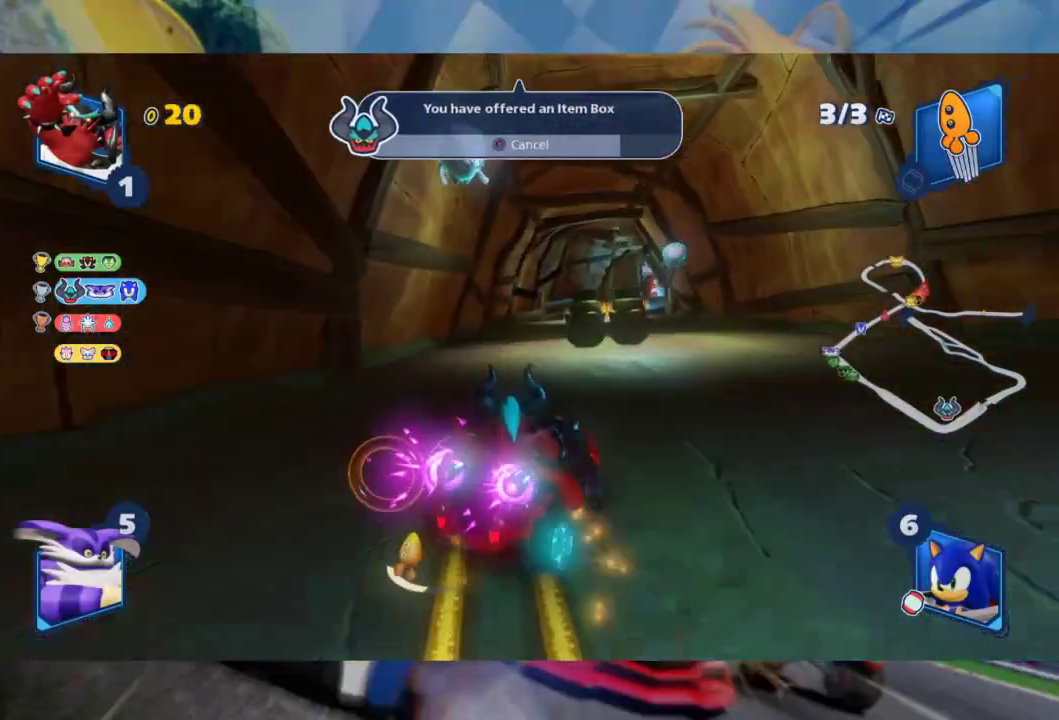
{"dt_ms": 500, "buttons": ["L2", "R2"], "left_stick": "down-left", "right_stick": "center", "events": [[67, "left_stick", "left"], [250, "left_stick", "center"], [300, "left_stick", "left"], [383, "left_stick", "down-left"]]}
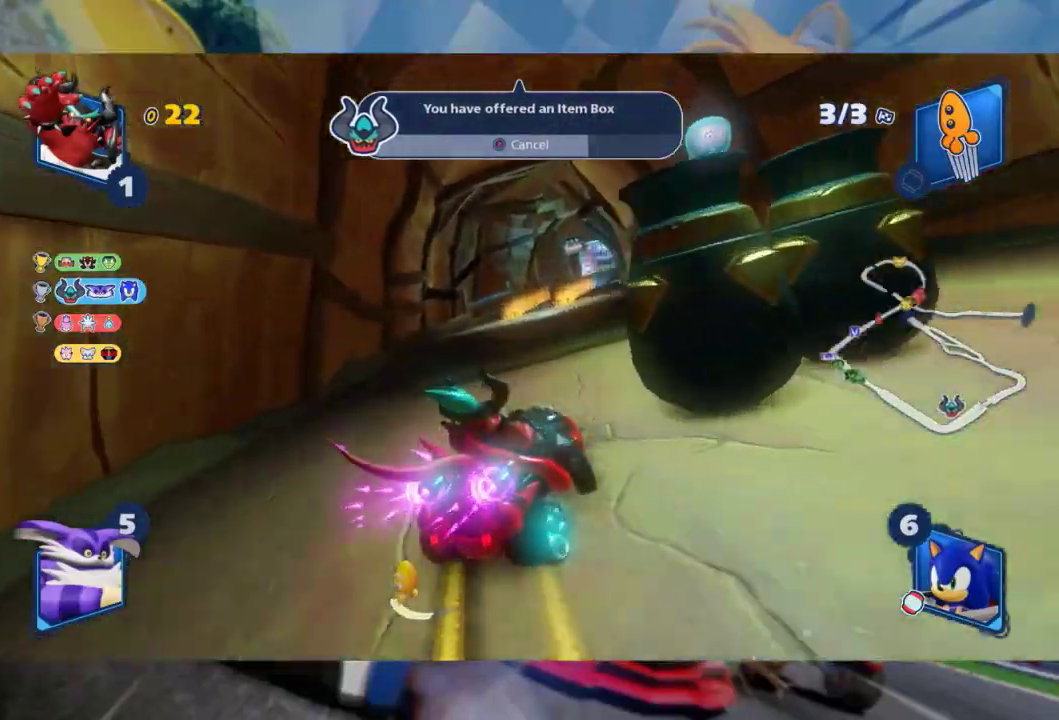
{"dt_ms": 500, "buttons": ["L2", "R2"], "left_stick": "down-left", "right_stick": "center", "events": [[117, "left_stick", "left"], [283, "A", "down"], [283, "left_stick", "down-left"], [383, "A", "up"]]}
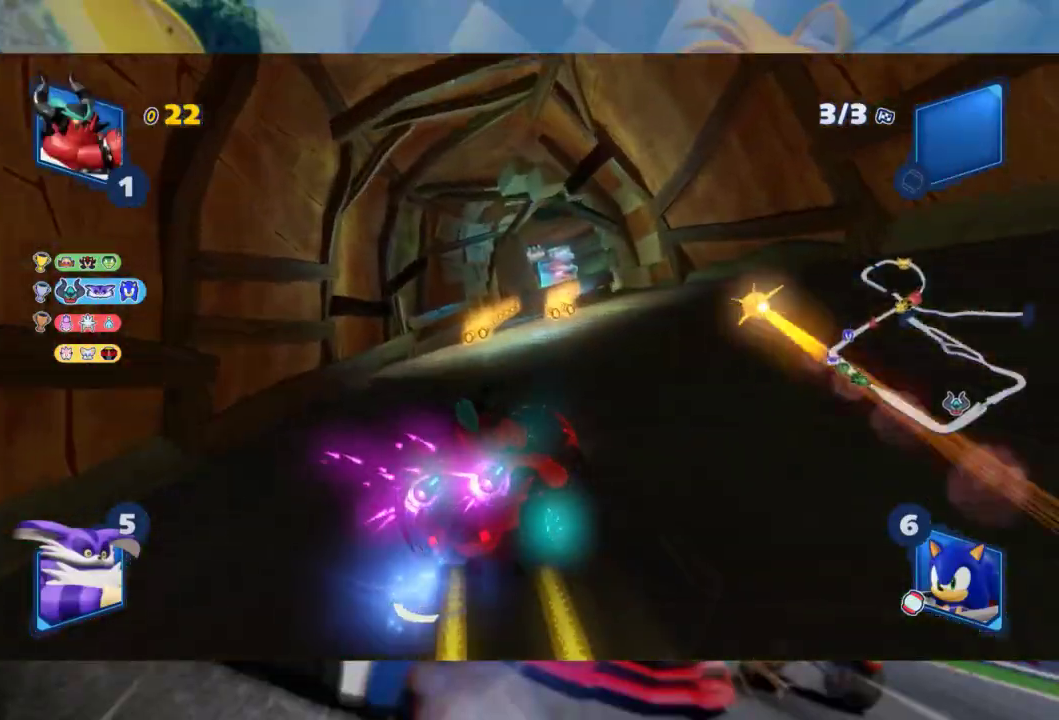
{"dt_ms": 500, "buttons": ["L2", "R2"], "left_stick": "center", "right_stick": "center", "events": [[50, "left_stick", "left"], [500, "left_stick", "center"]]}
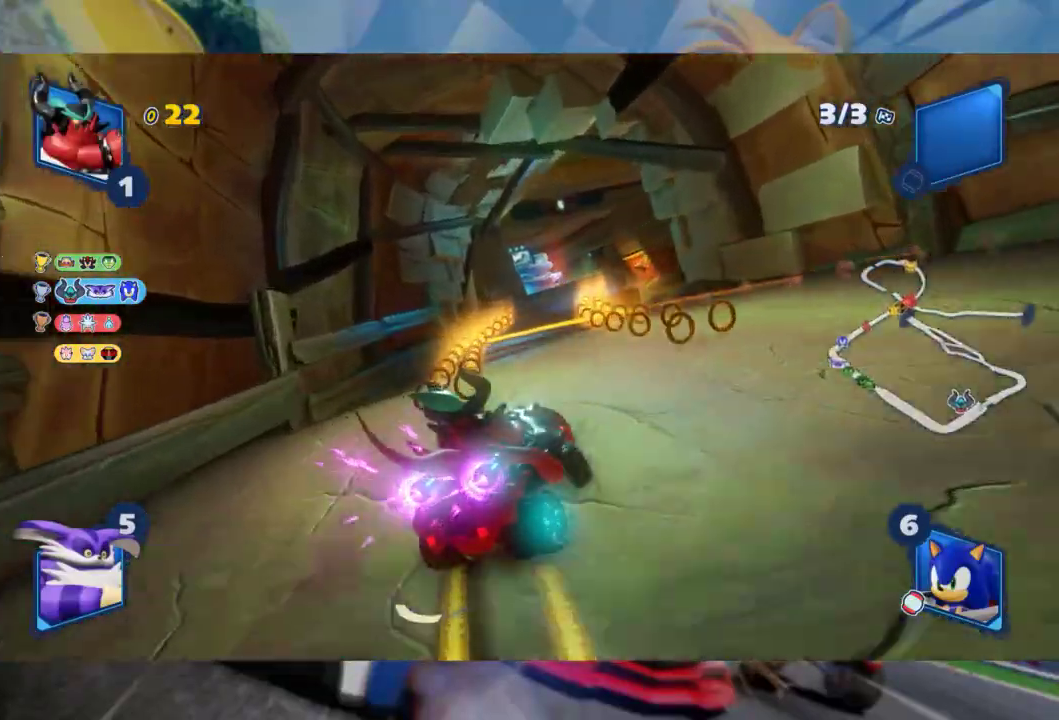
{"dt_ms": 500, "buttons": ["R2"], "left_stick": "center", "right_stick": "center", "events": [[433, "L2", "up"]]}
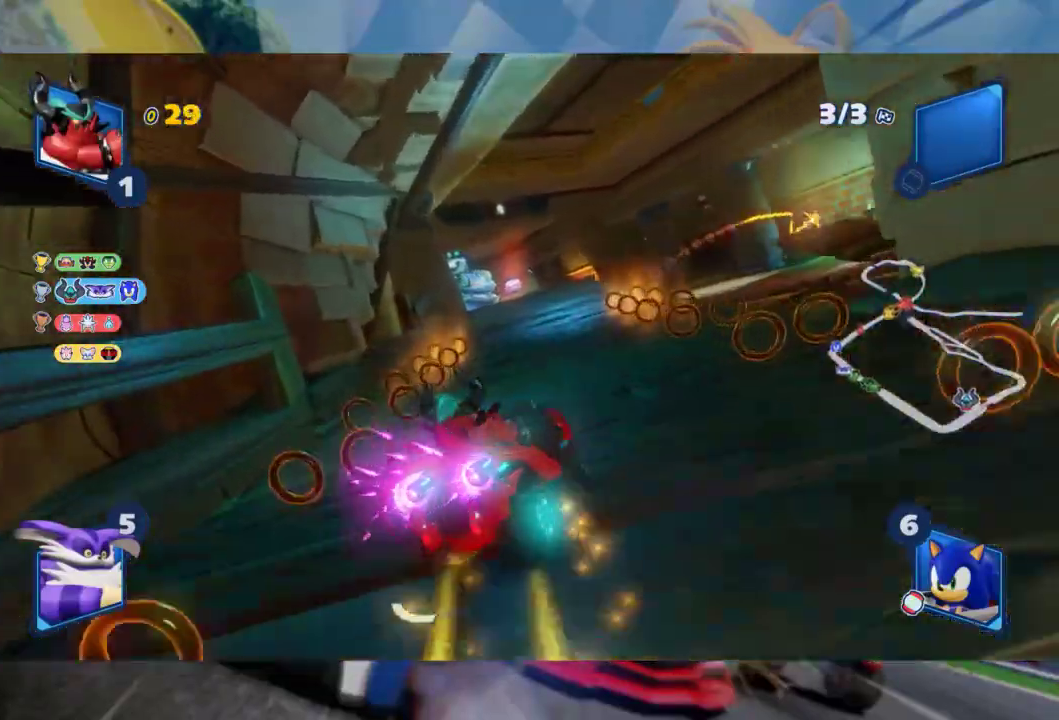
{"dt_ms": 500, "buttons": ["L2", "R2"], "left_stick": "right", "right_stick": "center", "events": [[100, "left_stick", "left"], [183, "L2", "down"], [300, "left_stick", "right"]]}
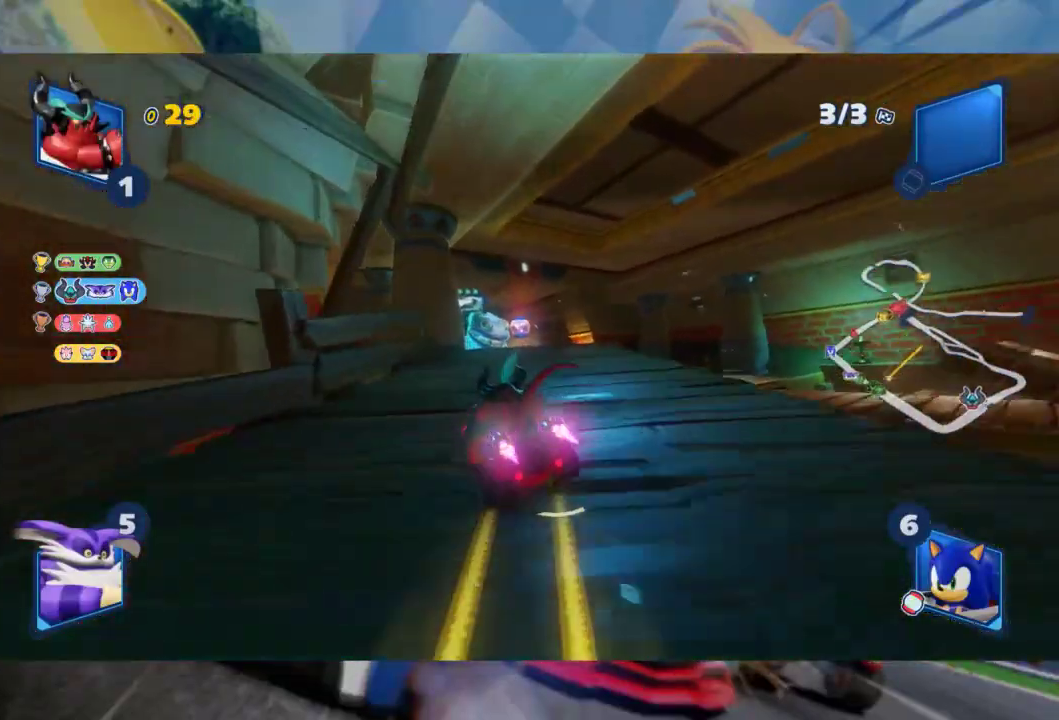
{"dt_ms": 500, "buttons": ["L2", "R2"], "left_stick": "left", "right_stick": "up", "events": [[150, "left_stick", "center"], [300, "left_stick", "left"], [417, "left_stick", "center"], [433, "right_stick", "up"], [483, "left_stick", "left"]]}
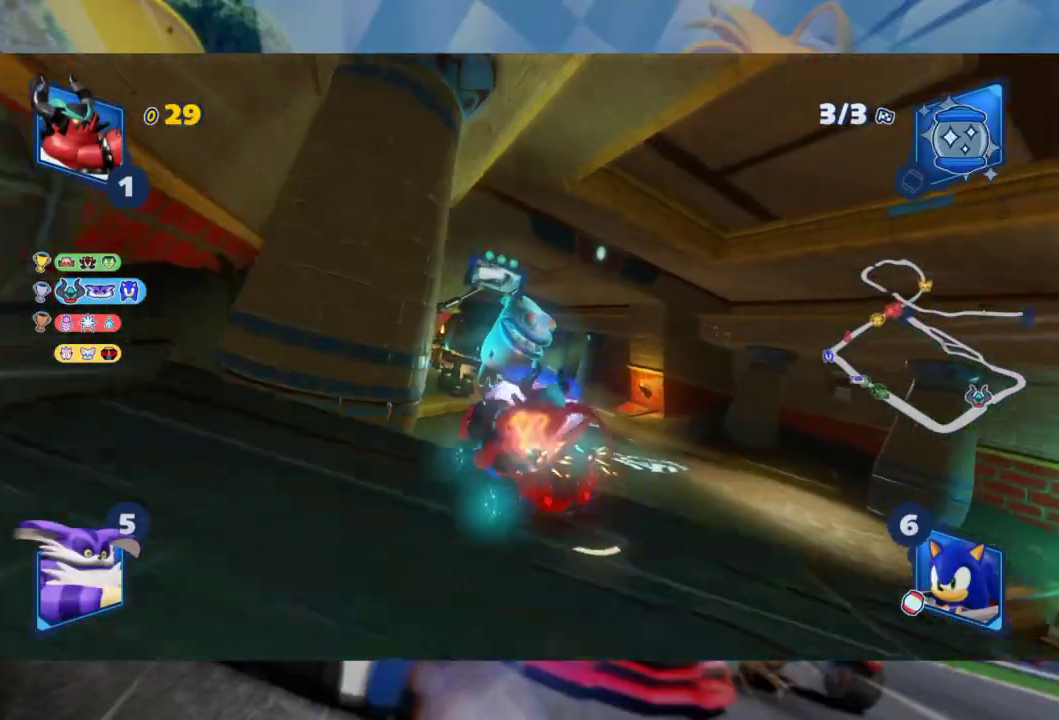
{"dt_ms": 500, "buttons": ["L2", "R2"], "left_stick": "center", "right_stick": "center", "events": [[33, "right_stick", "up-left"], [167, "right_stick", "center"], [300, "right_stick", "down"], [317, "left_stick", "center"], [450, "right_stick", "center"]]}
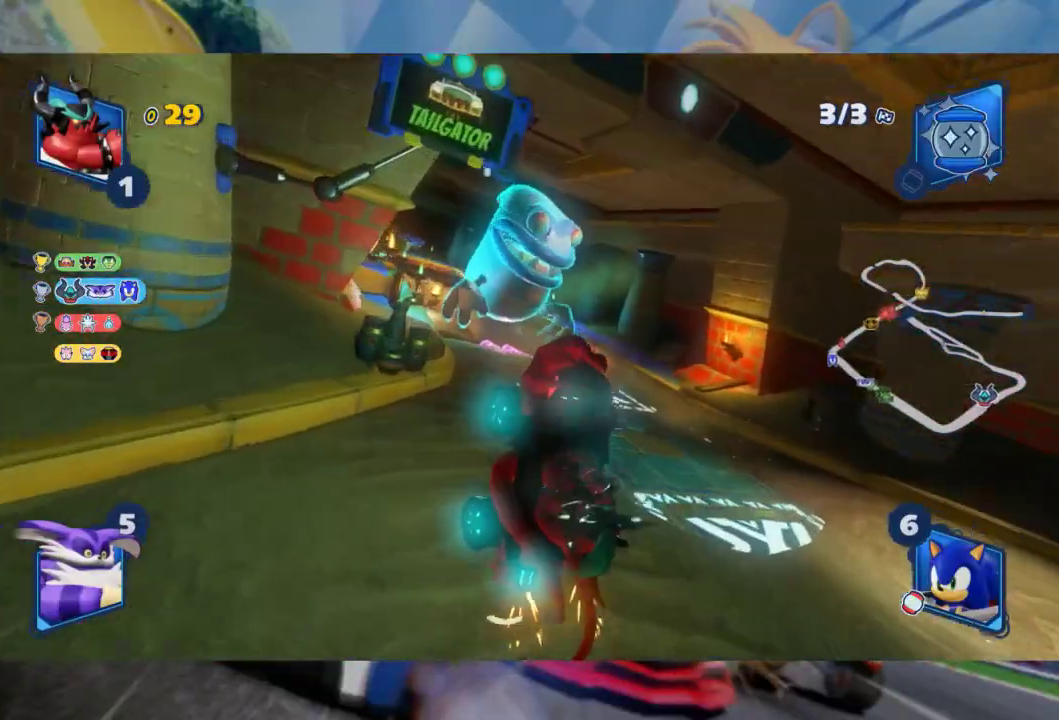
{"dt_ms": 500, "buttons": ["L2", "R2"], "left_stick": "left", "right_stick": "center", "events": [[33, "left_stick", "left"], [200, "R2", "up"], [350, "R2", "down"]]}
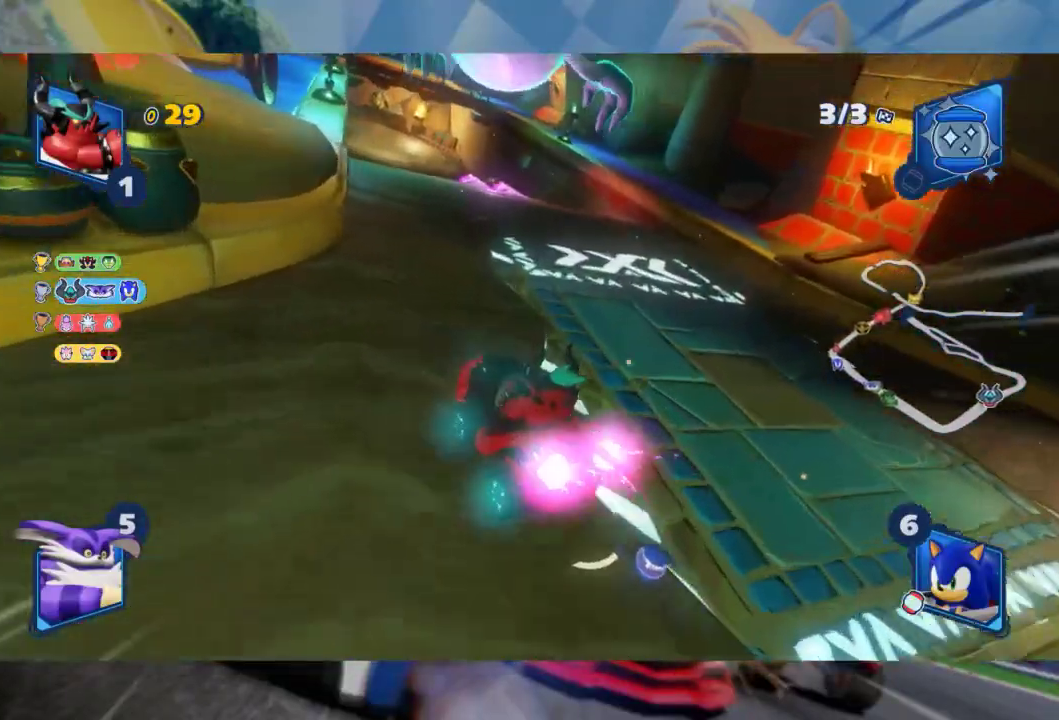
{"dt_ms": 500, "buttons": ["L2", "R2"], "left_stick": "left", "right_stick": "center", "events": []}
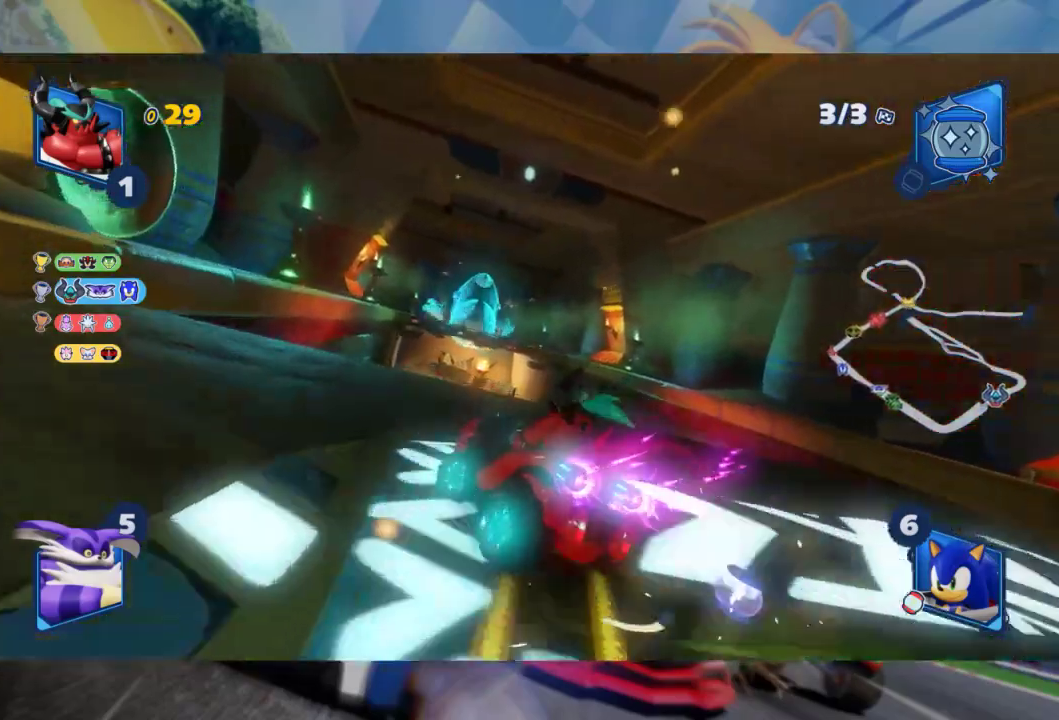
{"dt_ms": 500, "buttons": ["L2", "R2"], "left_stick": "right", "right_stick": "center", "events": [[50, "right_stick", "right"], [83, "left_stick", "right"], [183, "left_stick", "center"], [250, "left_stick", "right"], [367, "right_stick", "center"]]}
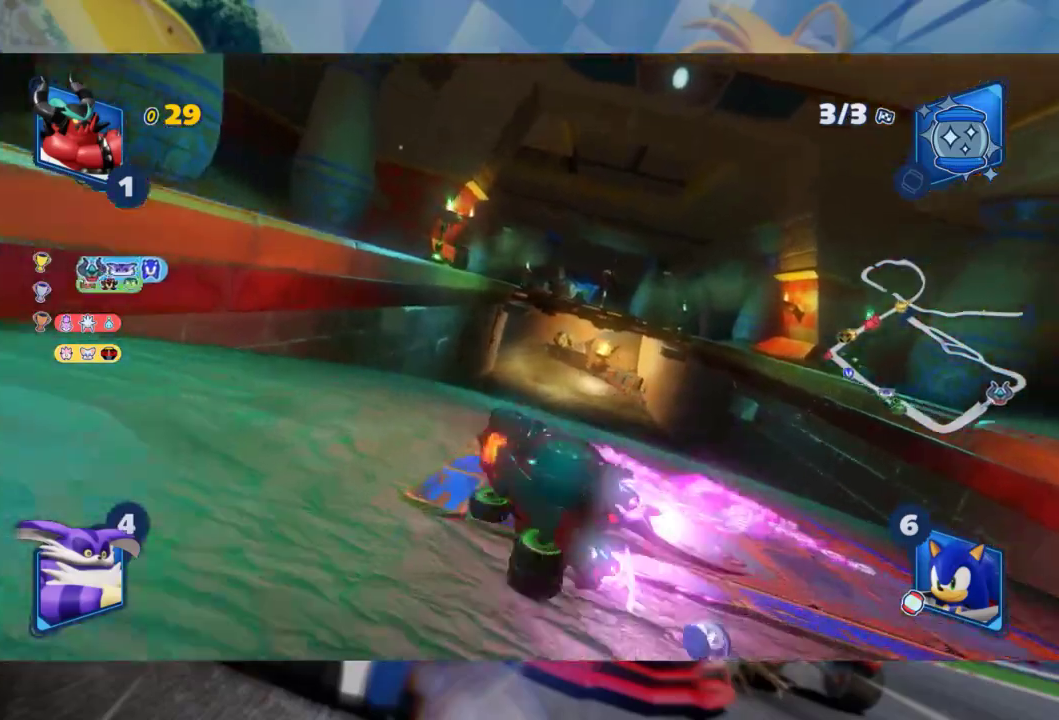
{"dt_ms": 500, "buttons": ["L2", "R2"], "left_stick": "right", "right_stick": "center", "events": []}
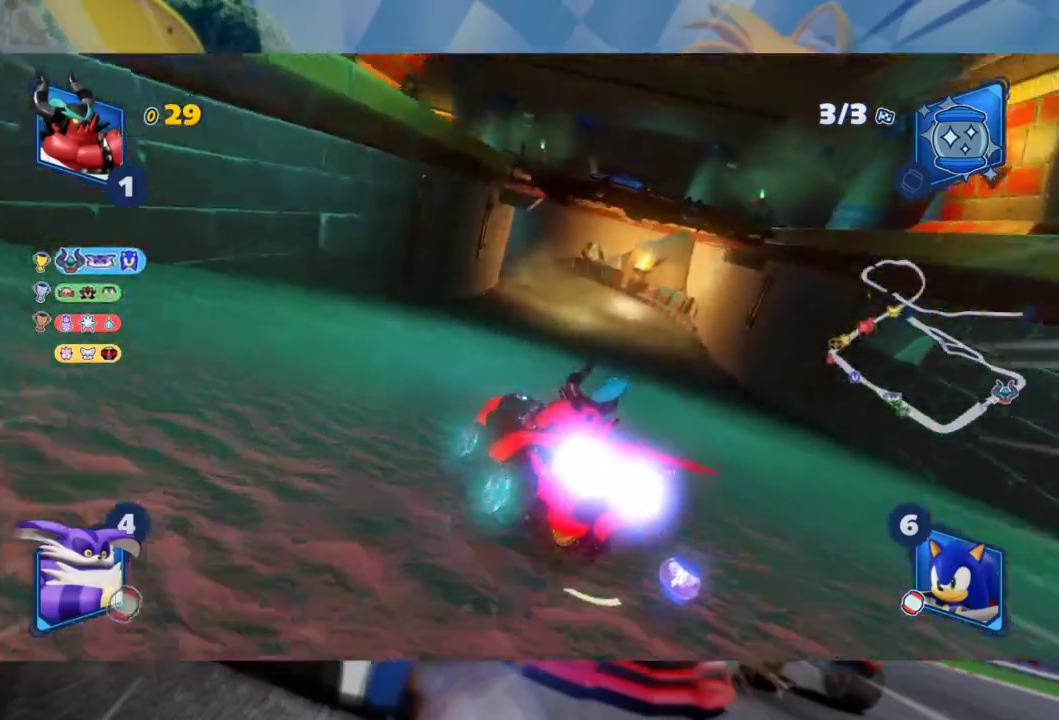
{"dt_ms": 500, "buttons": ["L2", "R2"], "left_stick": "left", "right_stick": "center", "events": [[17, "L2", "up"], [333, "left_stick", "center"], [400, "left_stick", "left"], [433, "L2", "down"]]}
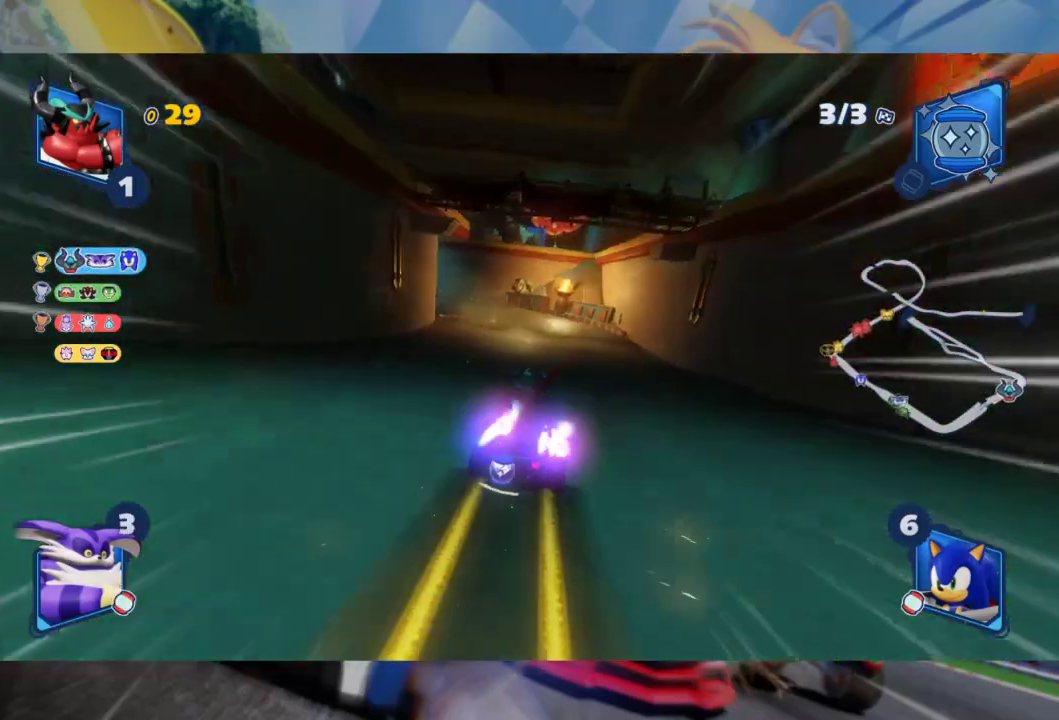
{"dt_ms": 500, "buttons": ["L2", "R2"], "left_stick": "left", "right_stick": "center", "events": [[50, "left_stick", "center"], [300, "left_stick", "left"]]}
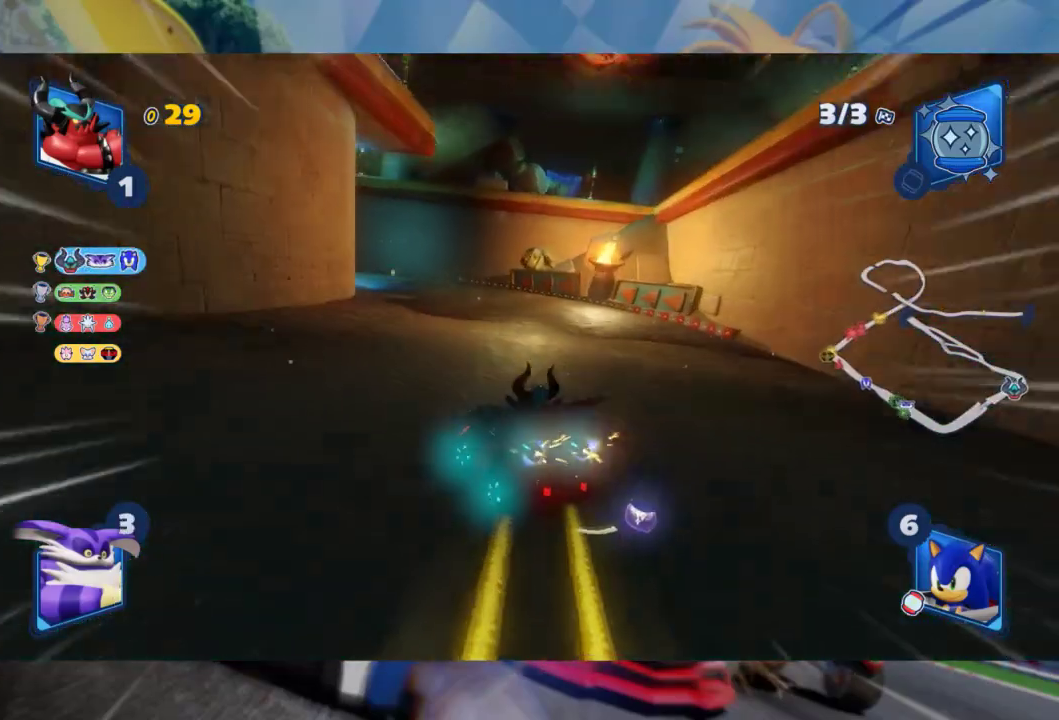
{"dt_ms": 500, "buttons": ["L2", "R2"], "left_stick": "center", "right_stick": "center", "events": [[500, "left_stick", "center"]]}
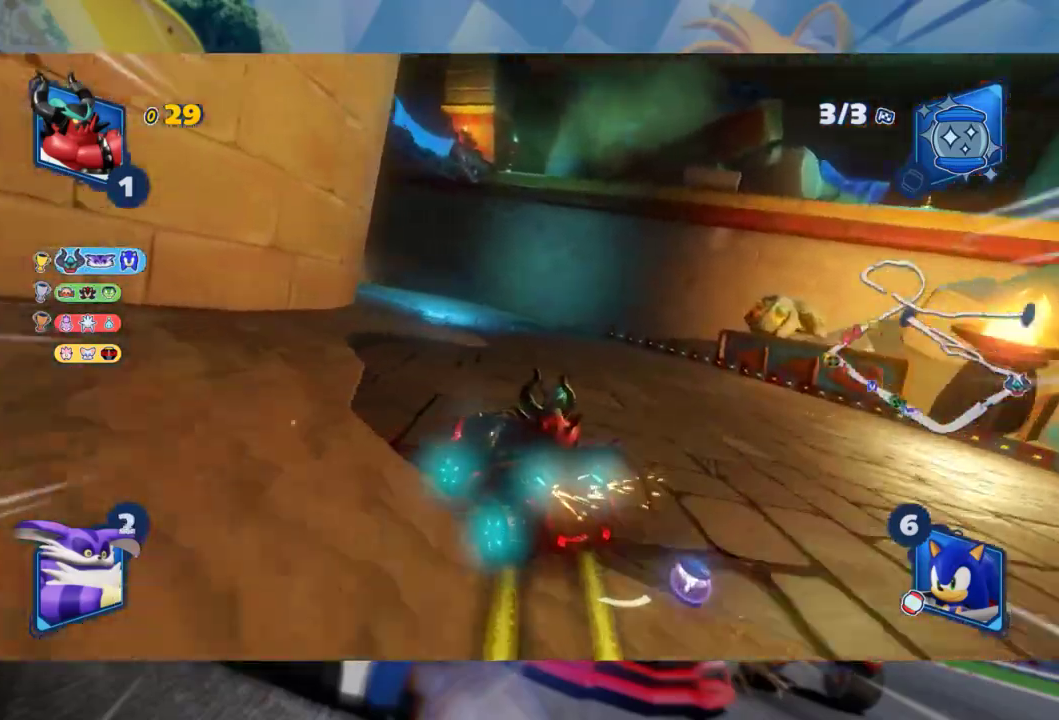
{"dt_ms": 500, "buttons": ["L2", "R2"], "left_stick": "left", "right_stick": "center", "events": [[50, "left_stick", "left"]]}
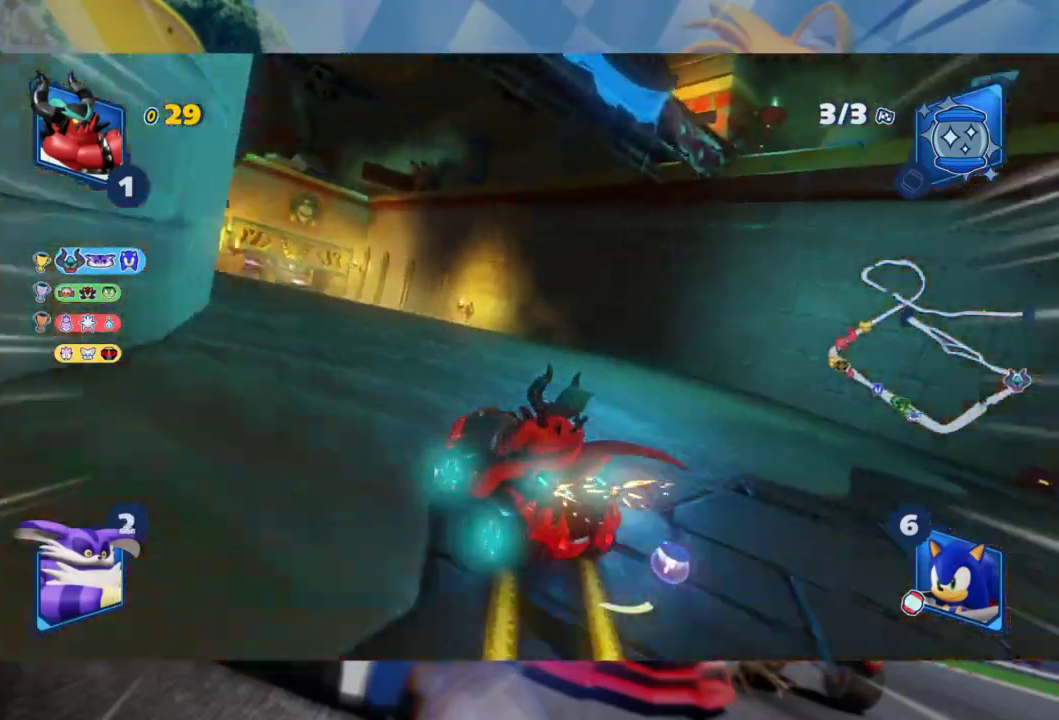
{"dt_ms": 500, "buttons": ["L2", "R2"], "left_stick": "center", "right_stick": "center", "events": [[200, "left_stick", "center"], [300, "left_stick", "left"], [433, "left_stick", "center"]]}
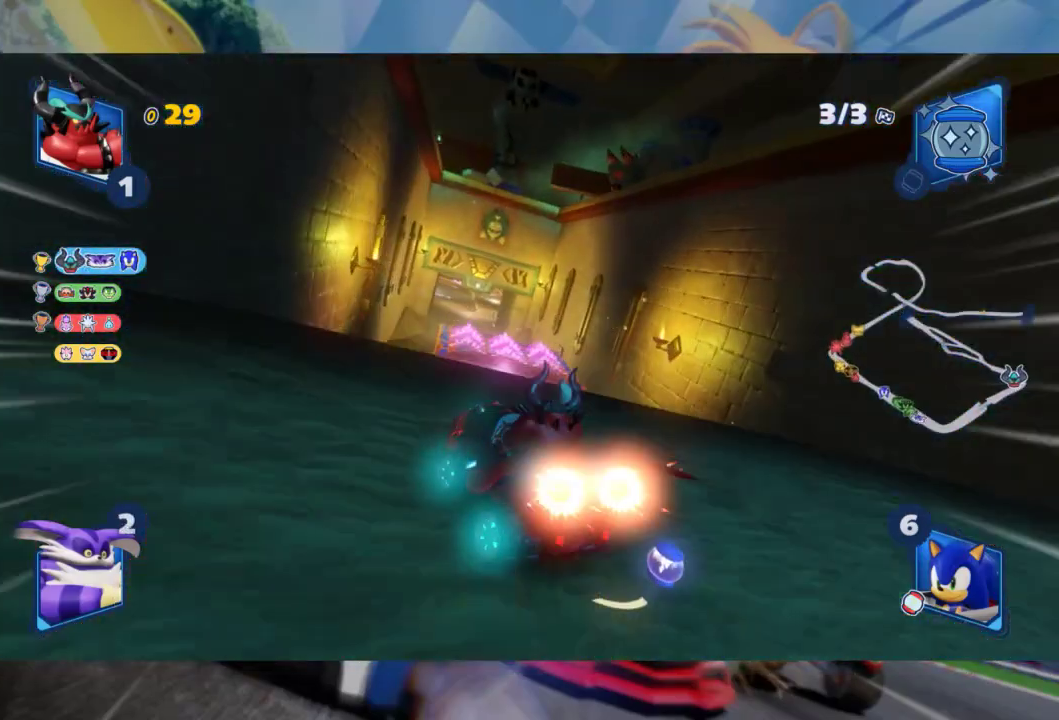
{"dt_ms": 500, "buttons": ["L2", "R2"], "left_stick": "center", "right_stick": "center", "events": [[100, "left_stick", "left"], [167, "left_stick", "center"]]}
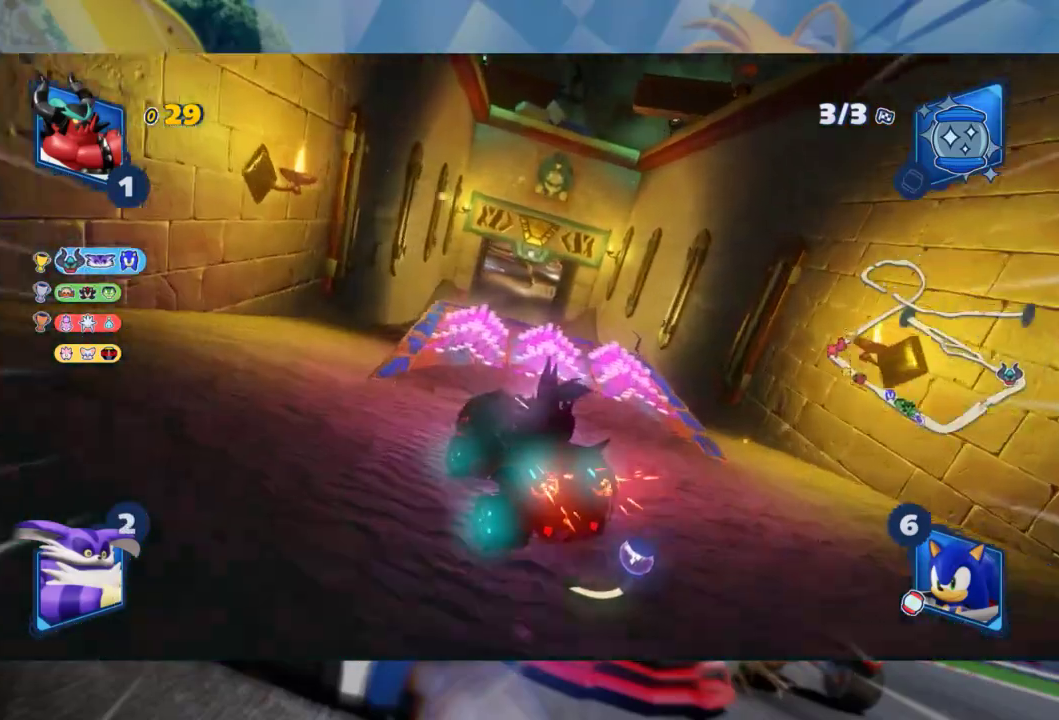
{"dt_ms": 500, "buttons": ["L2", "R2"], "left_stick": "left", "right_stick": "right", "events": [[183, "left_stick", "left"], [433, "right_stick", "right"]]}
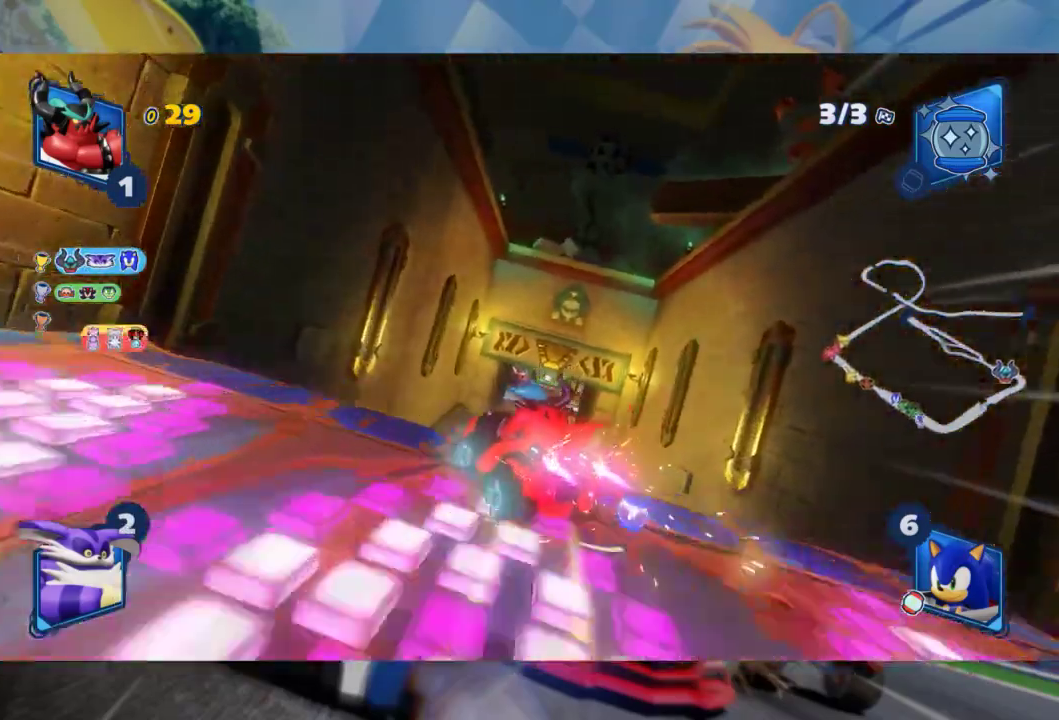
{"dt_ms": 500, "buttons": ["L2", "R2"], "left_stick": "right", "right_stick": "center", "events": [[117, "left_stick", "center"], [217, "right_stick", "center"], [300, "left_stick", "right"], [317, "right_stick", "right"], [500, "right_stick", "center"]]}